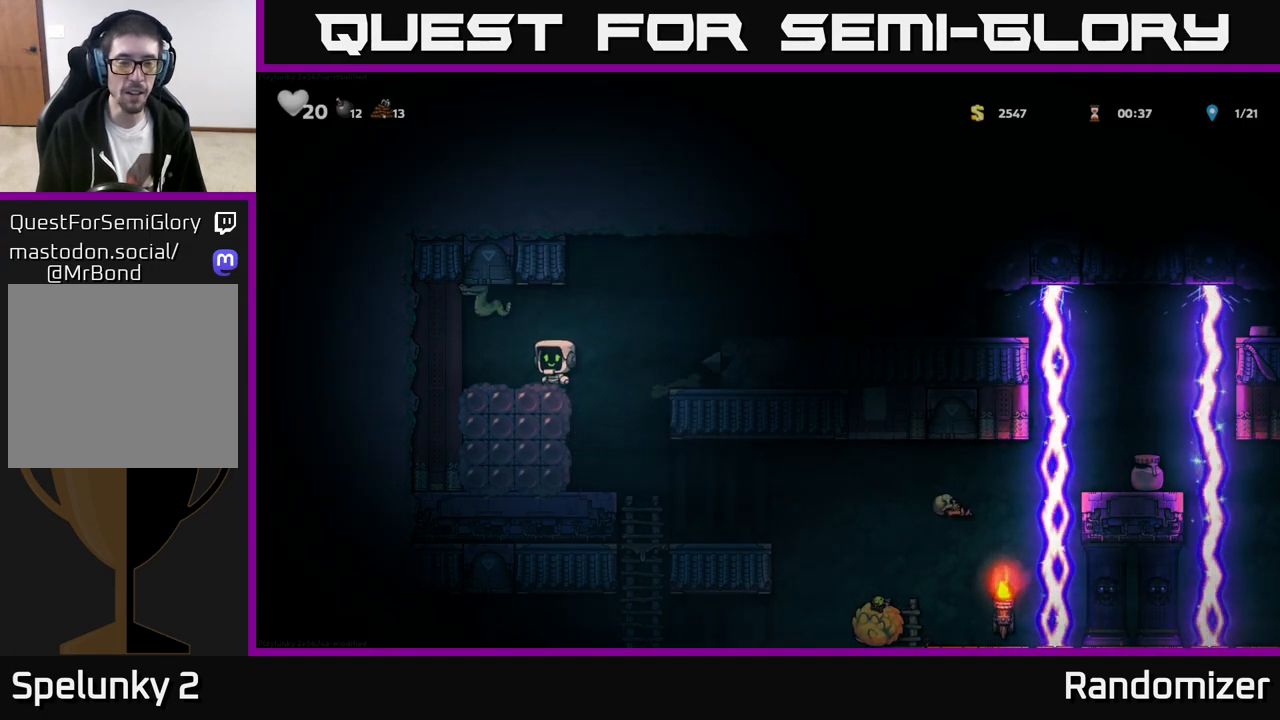
Gameplay with a controller (Xbox layout); each line is a JSON object with the inputs held at the frame after it. "events" lists button and stick changes between this image and that frame as [ms after this image, input, new state], when the widget could be followed in between. Not read: right_stick.
{"buttons": [], "left_stick": "center", "events": [[217, "X", "down"], [317, "X", "up"]]}
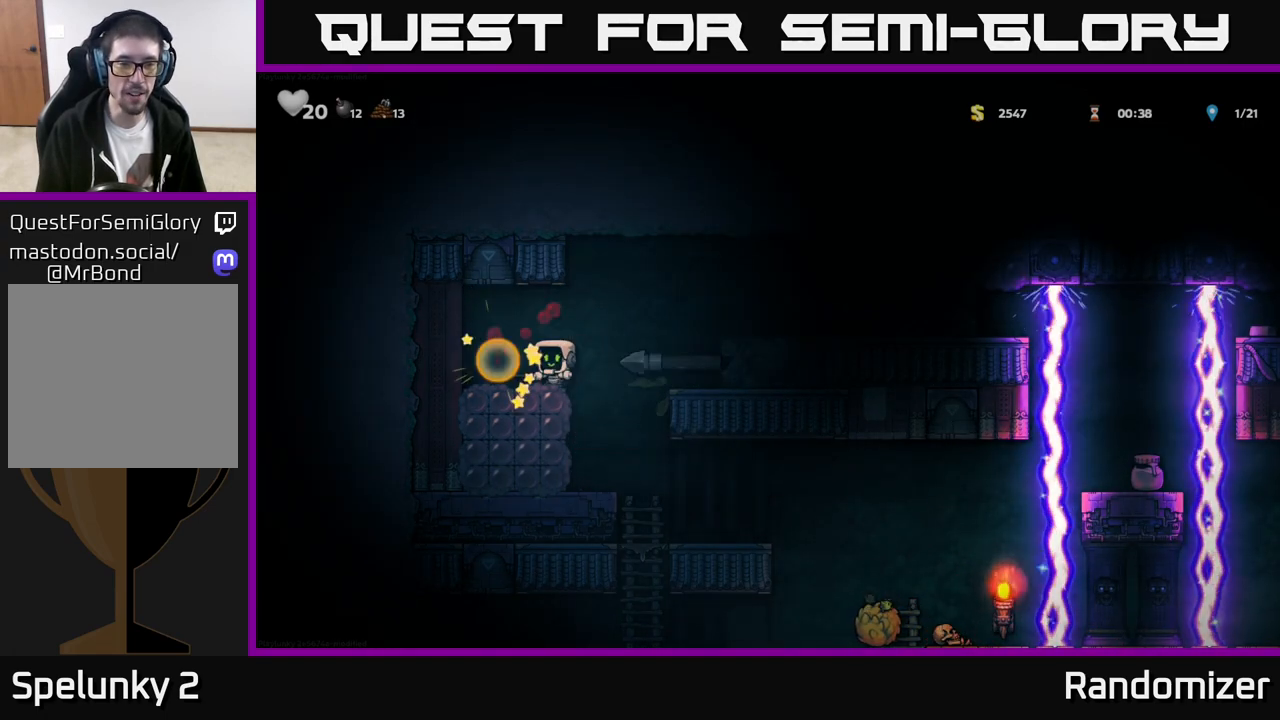
{"buttons": [], "left_stick": "center", "events": []}
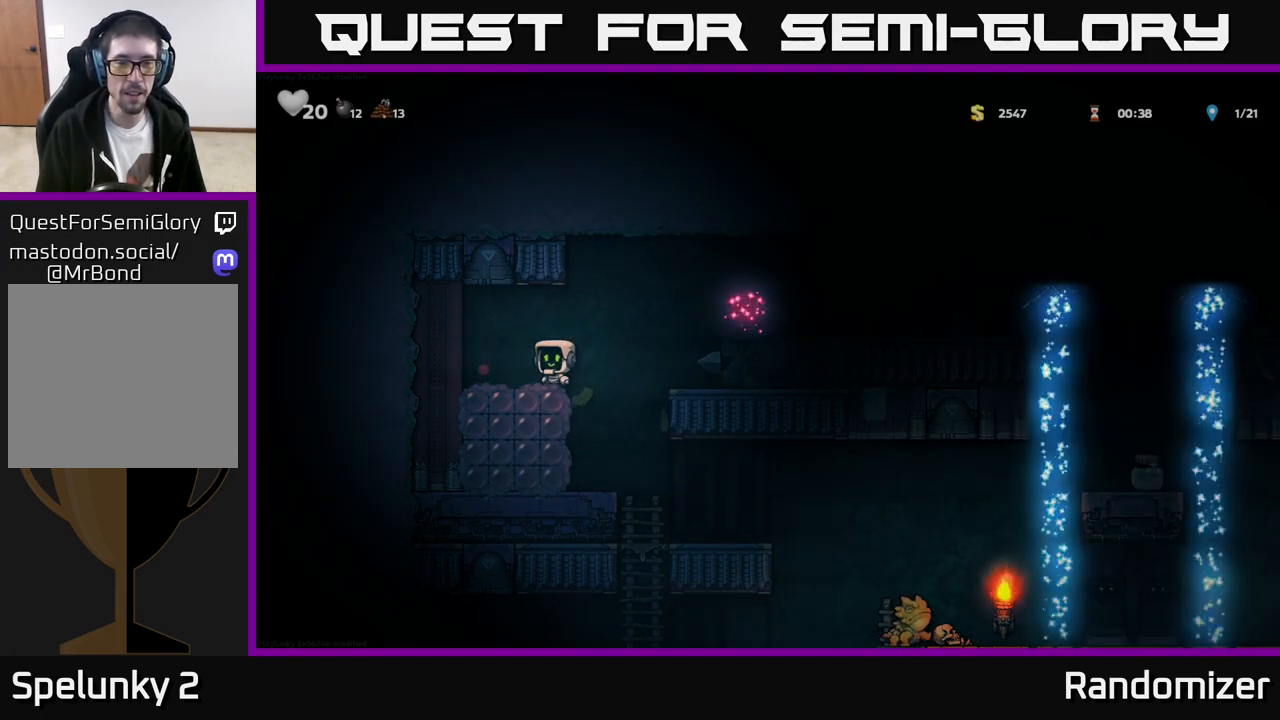
{"buttons": [], "left_stick": "center", "events": []}
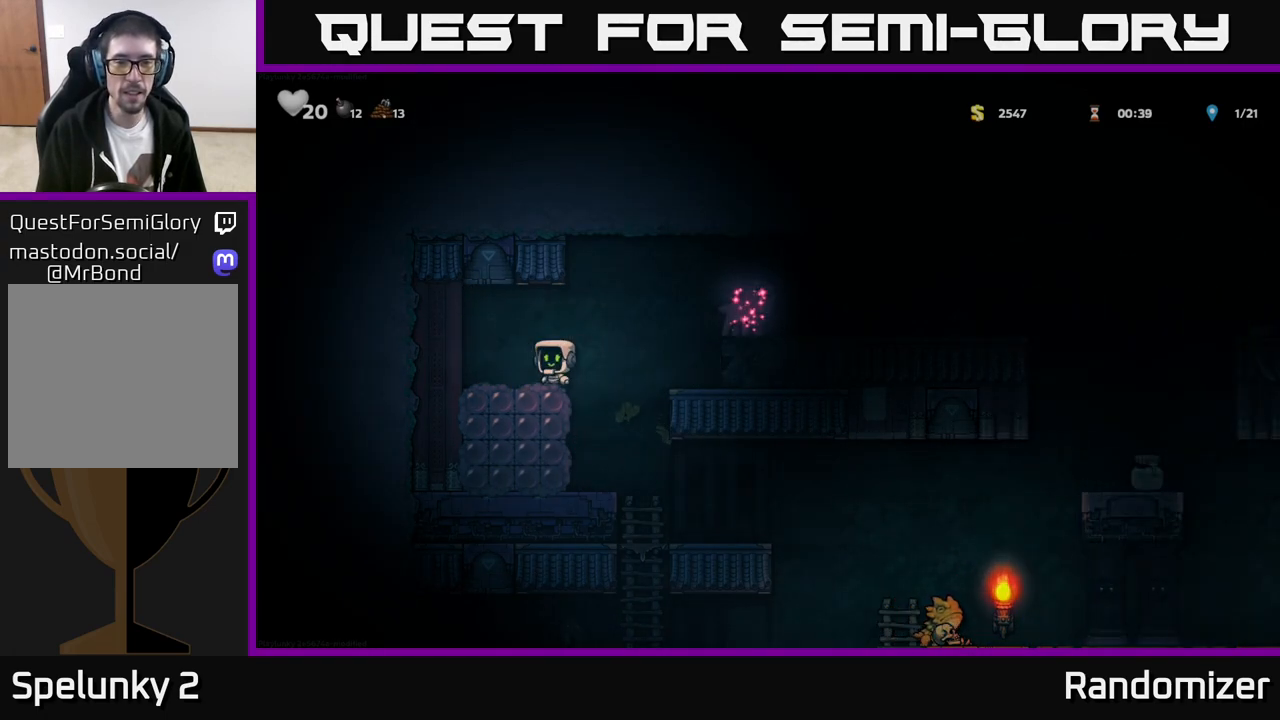
{"buttons": [], "left_stick": "center", "events": []}
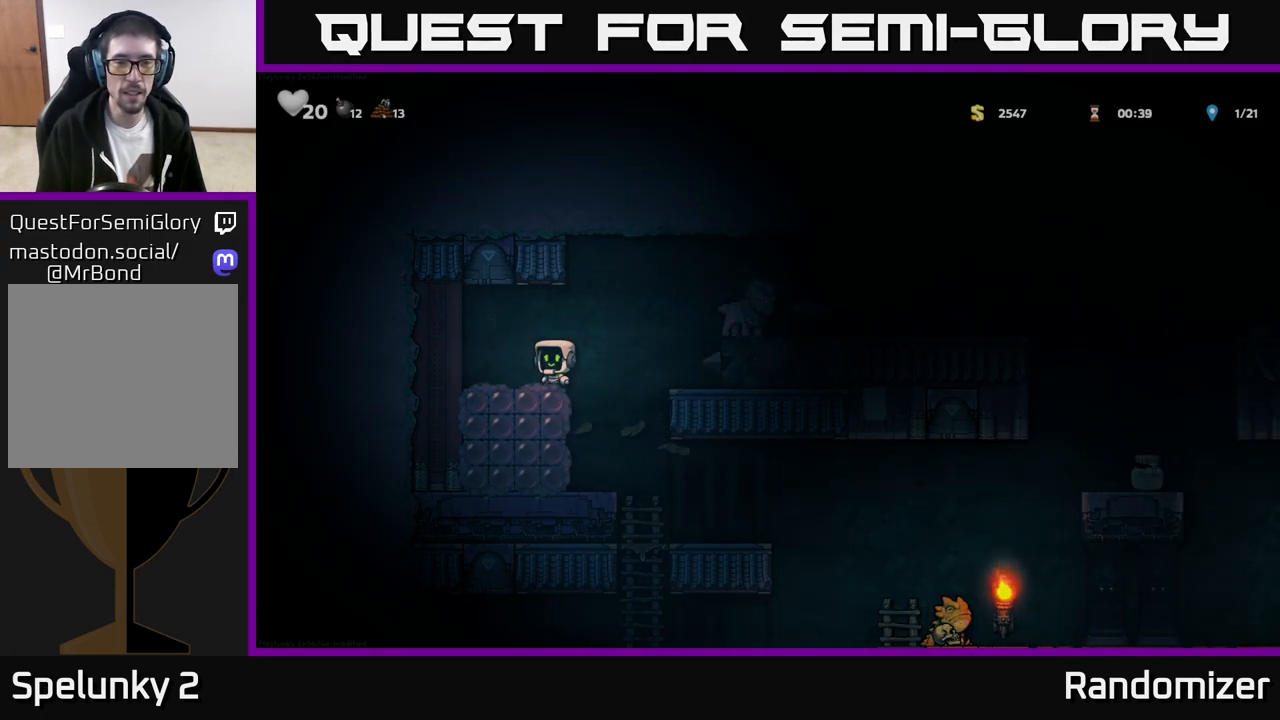
{"buttons": [], "left_stick": "center", "events": []}
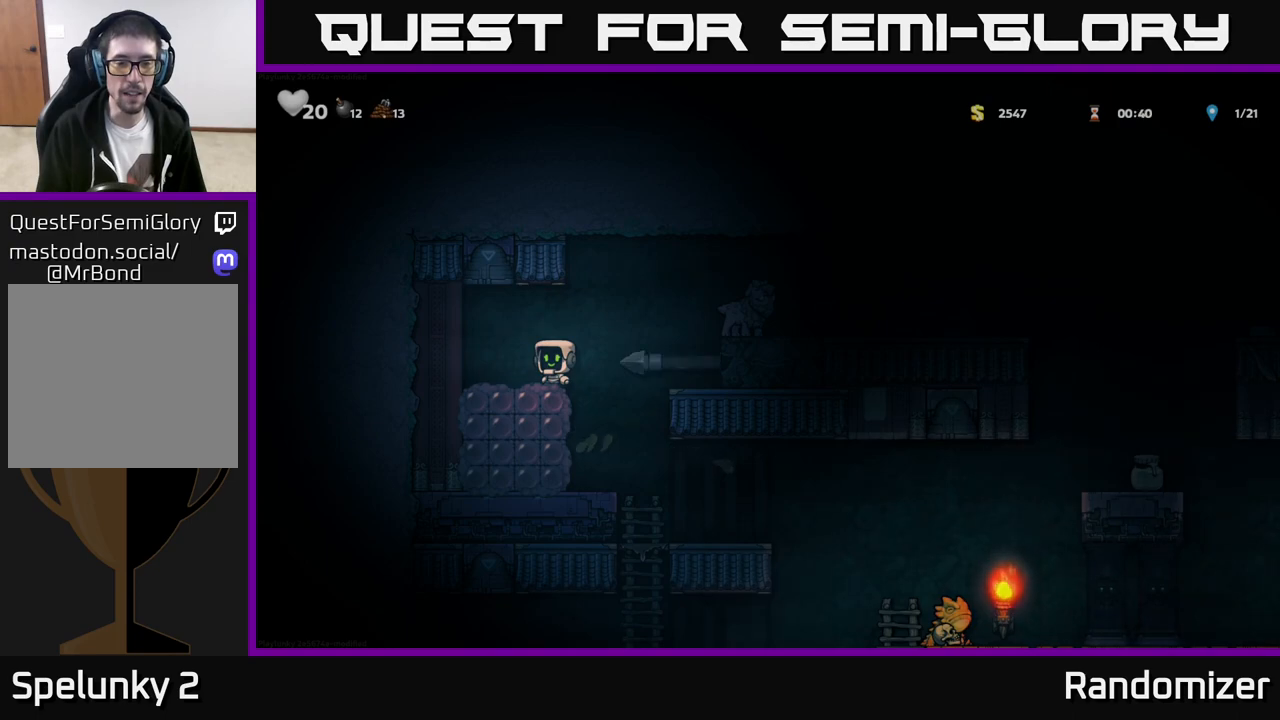
{"buttons": [], "left_stick": "center", "events": []}
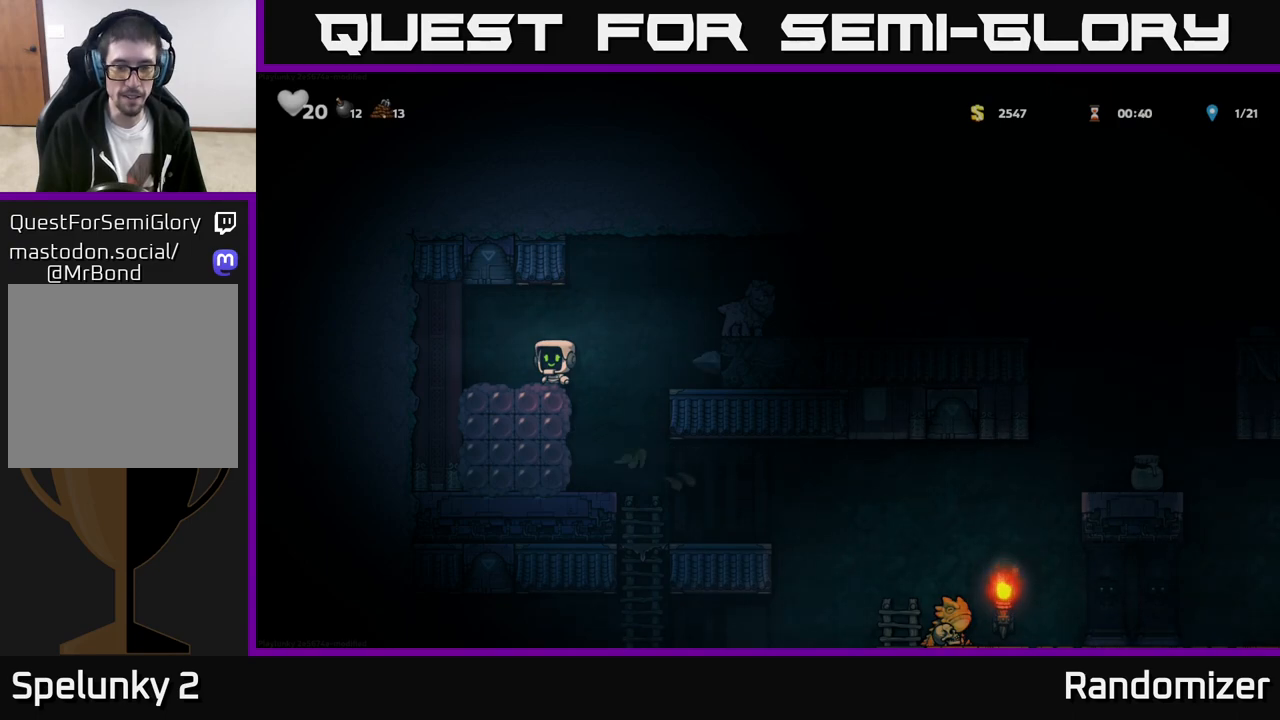
{"buttons": [], "left_stick": "center", "events": []}
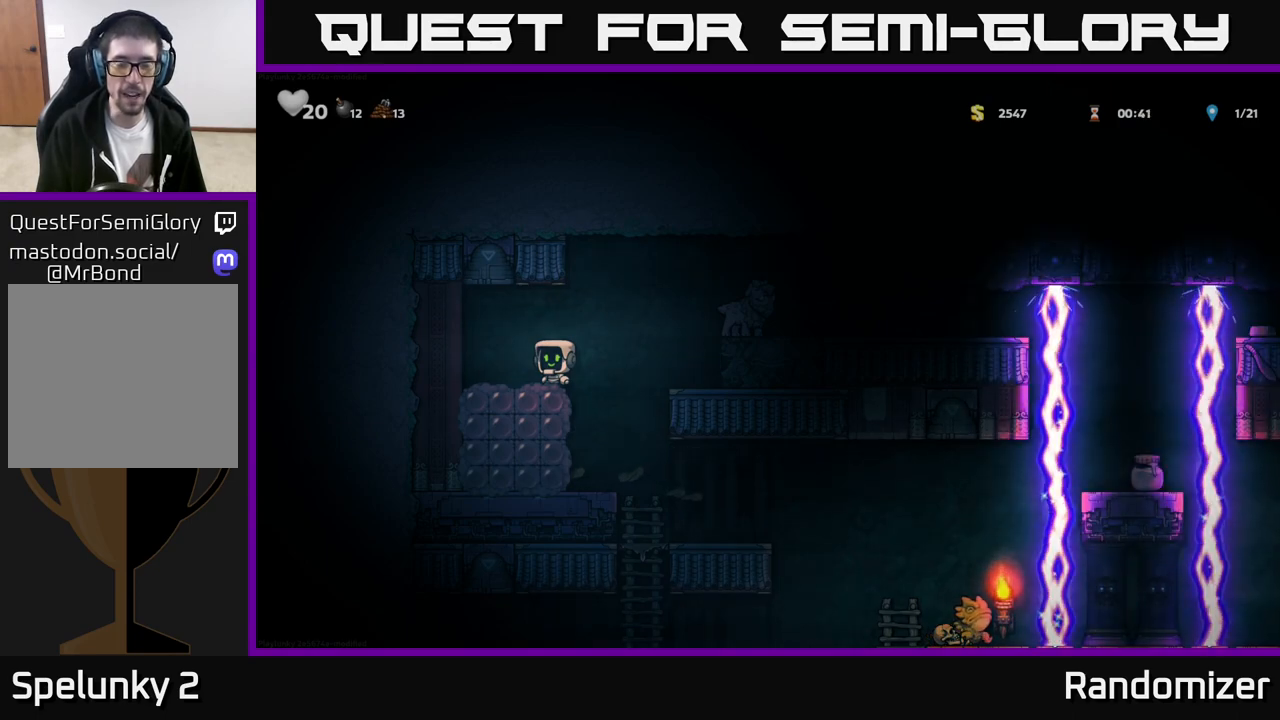
{"buttons": [], "left_stick": "center", "events": []}
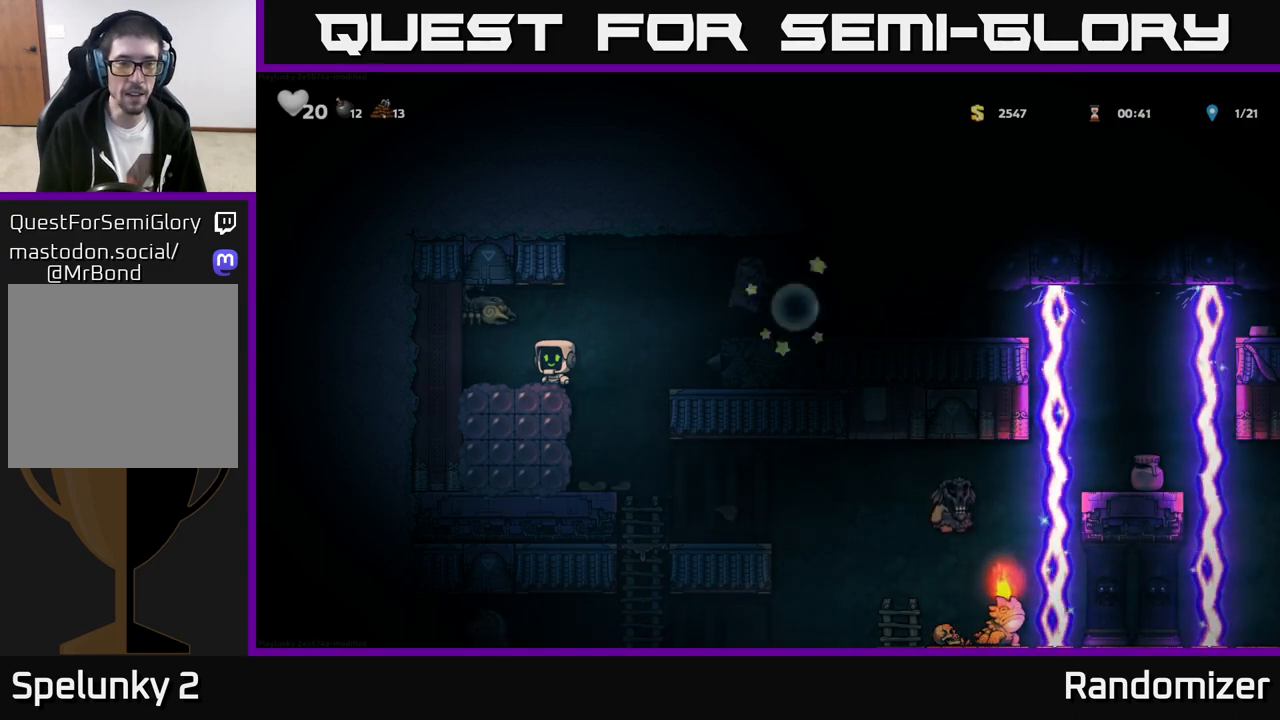
{"buttons": [], "left_stick": "center", "events": [[83, "X", "down"], [167, "X", "up"]]}
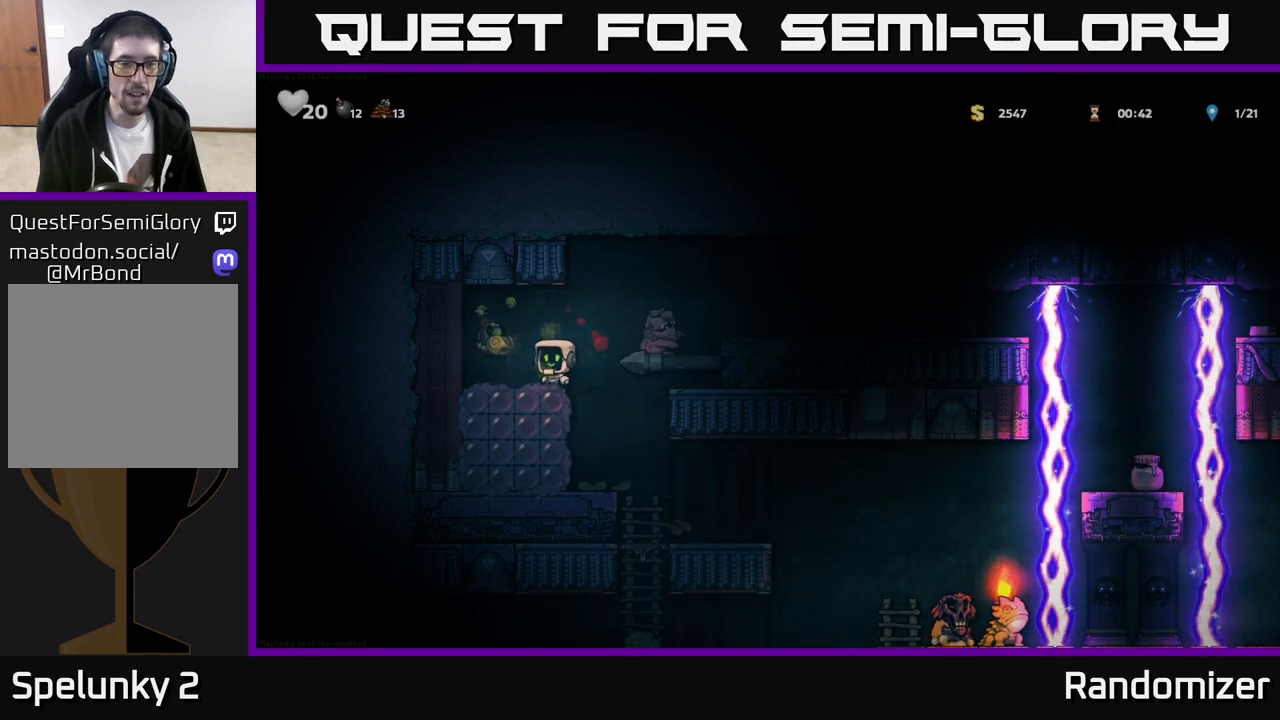
{"buttons": ["X"], "left_stick": "down", "events": [[250, "left_stick", "left"], [450, "X", "down"], [483, "left_stick", "down"]]}
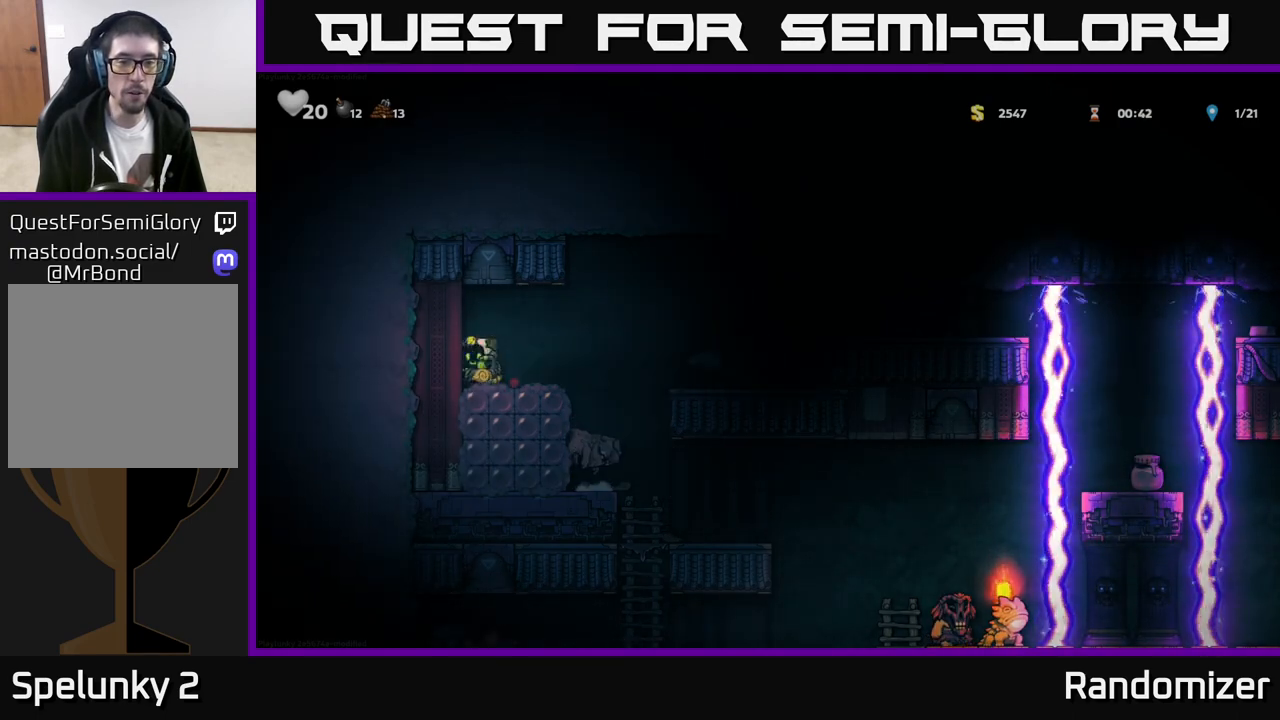
{"buttons": [], "left_stick": "center", "events": [[50, "X", "up"], [133, "left_stick", "center"], [300, "left_stick", "right"], [433, "X", "down"], [450, "left_stick", "center"], [483, "X", "up"]]}
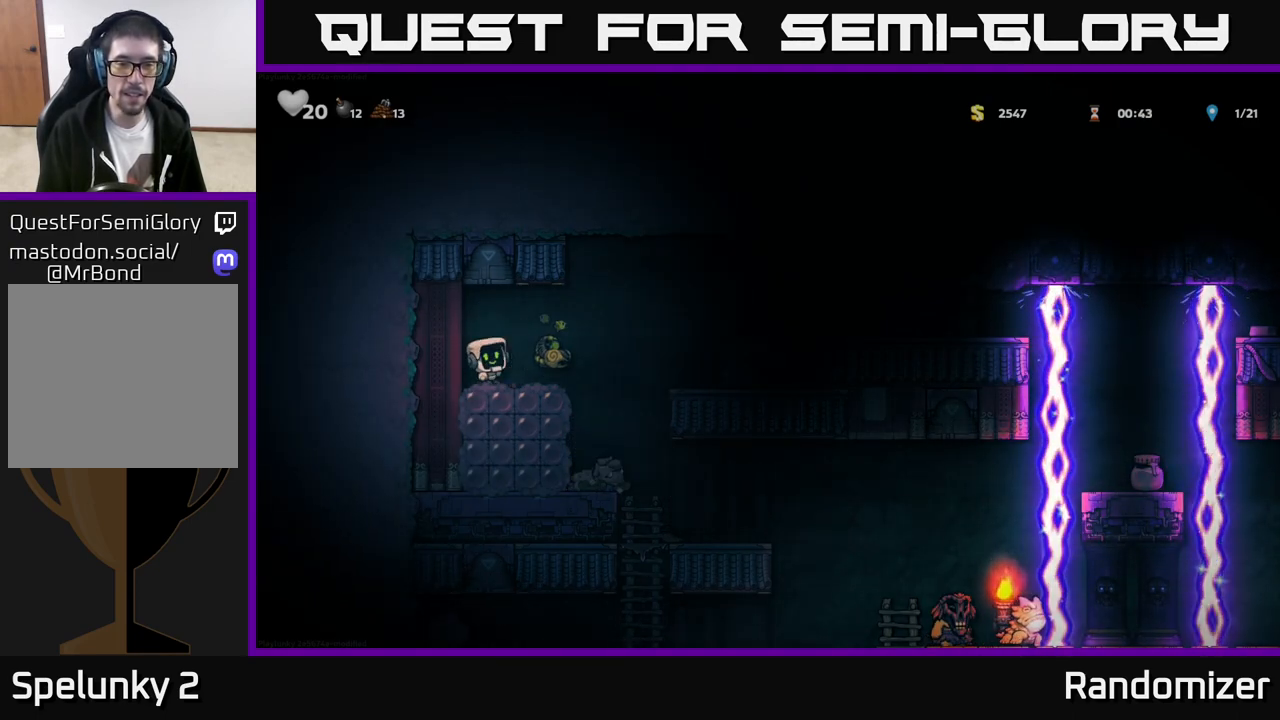
{"buttons": [], "left_stick": "center", "events": []}
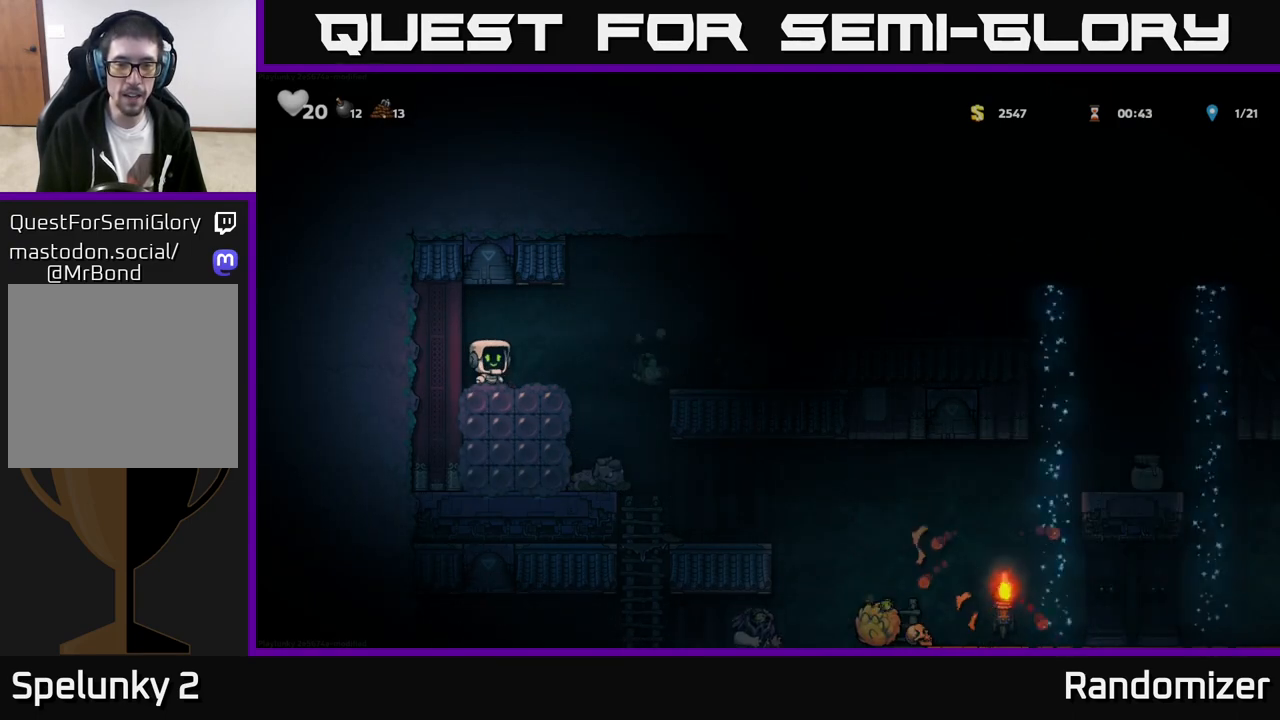
{"buttons": [], "left_stick": "right", "events": [[333, "left_stick", "right"]]}
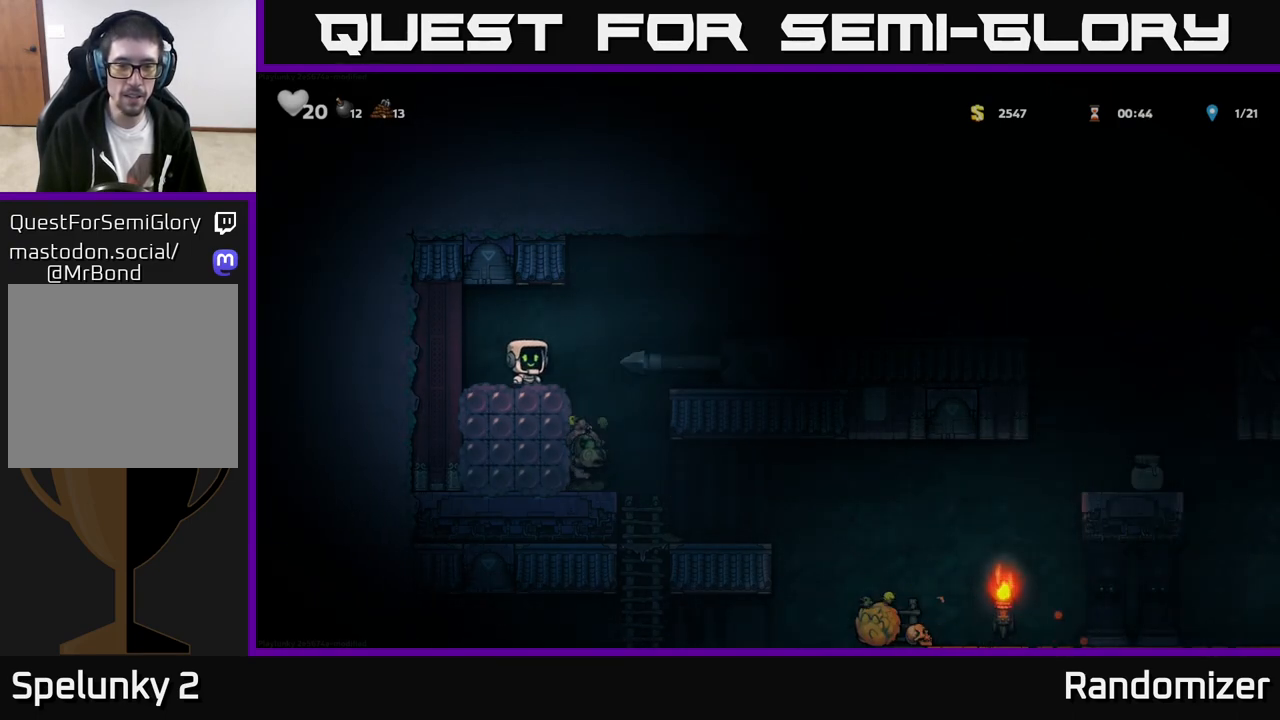
{"buttons": [], "left_stick": "center", "events": [[17, "left_stick", "center"], [317, "left_stick", "left"], [400, "left_stick", "center"]]}
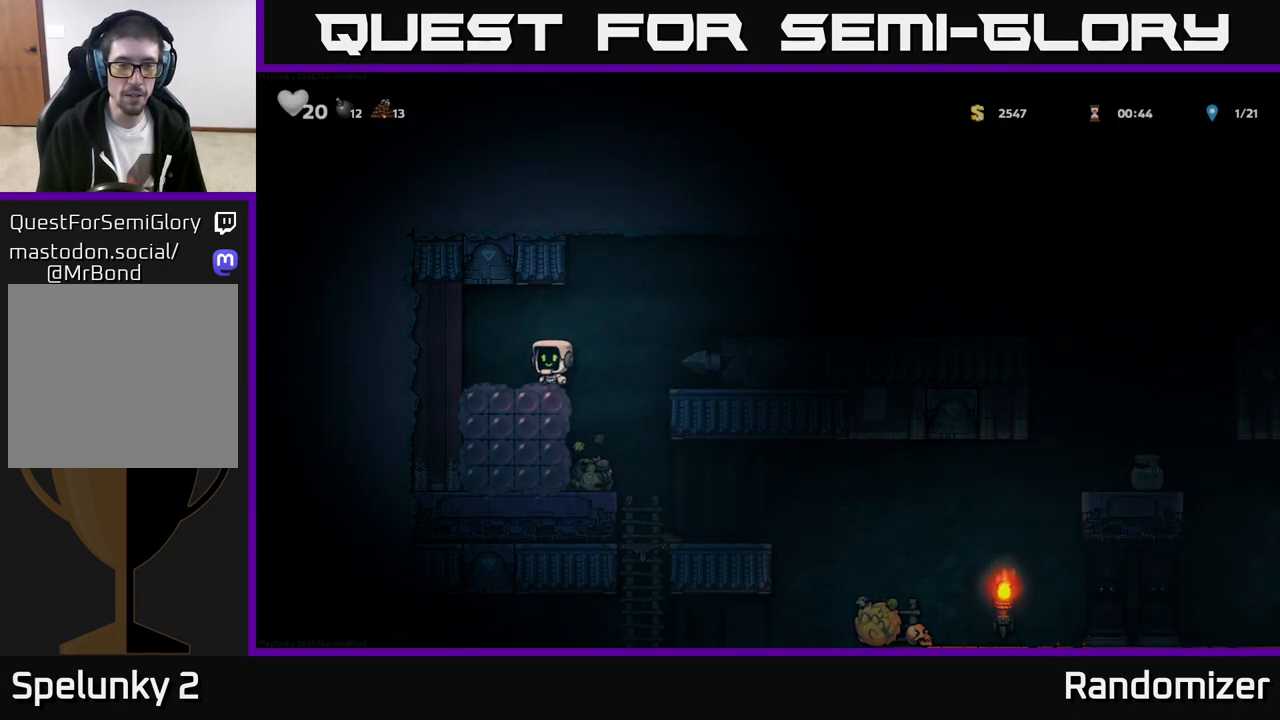
{"buttons": [], "left_stick": "center", "events": []}
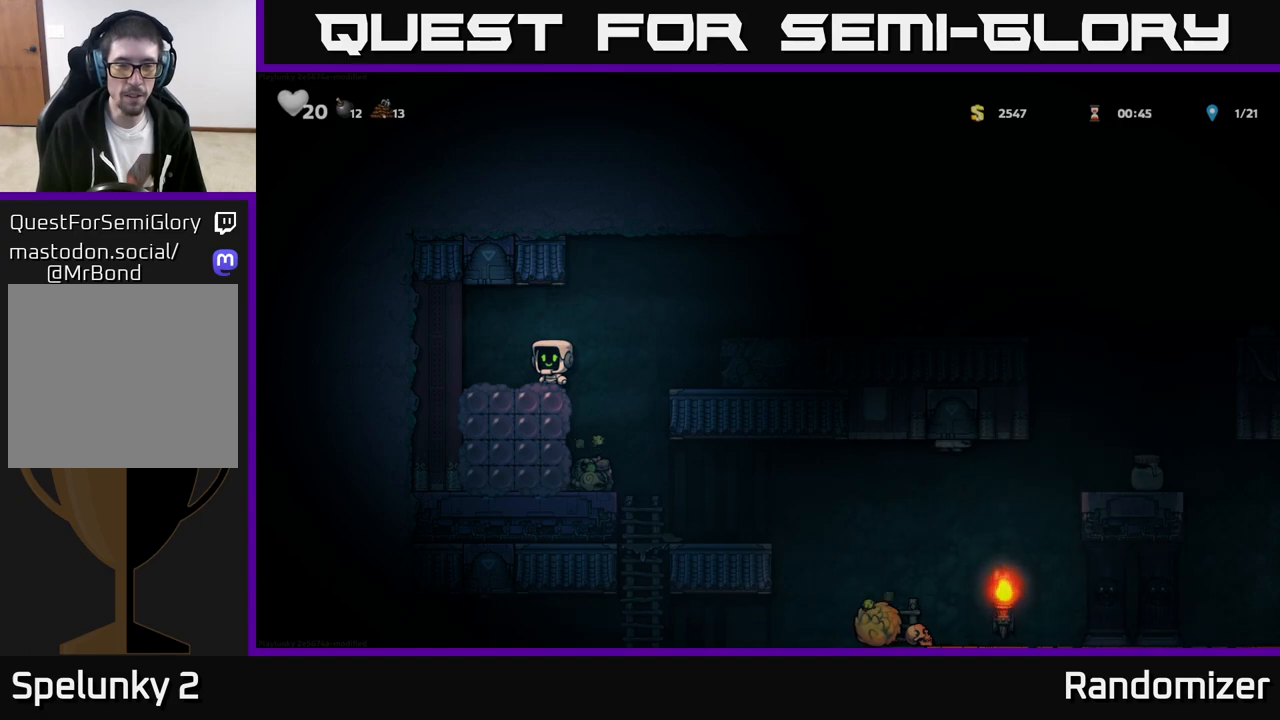
{"buttons": ["X"], "left_stick": "center", "events": [[500, "X", "down"]]}
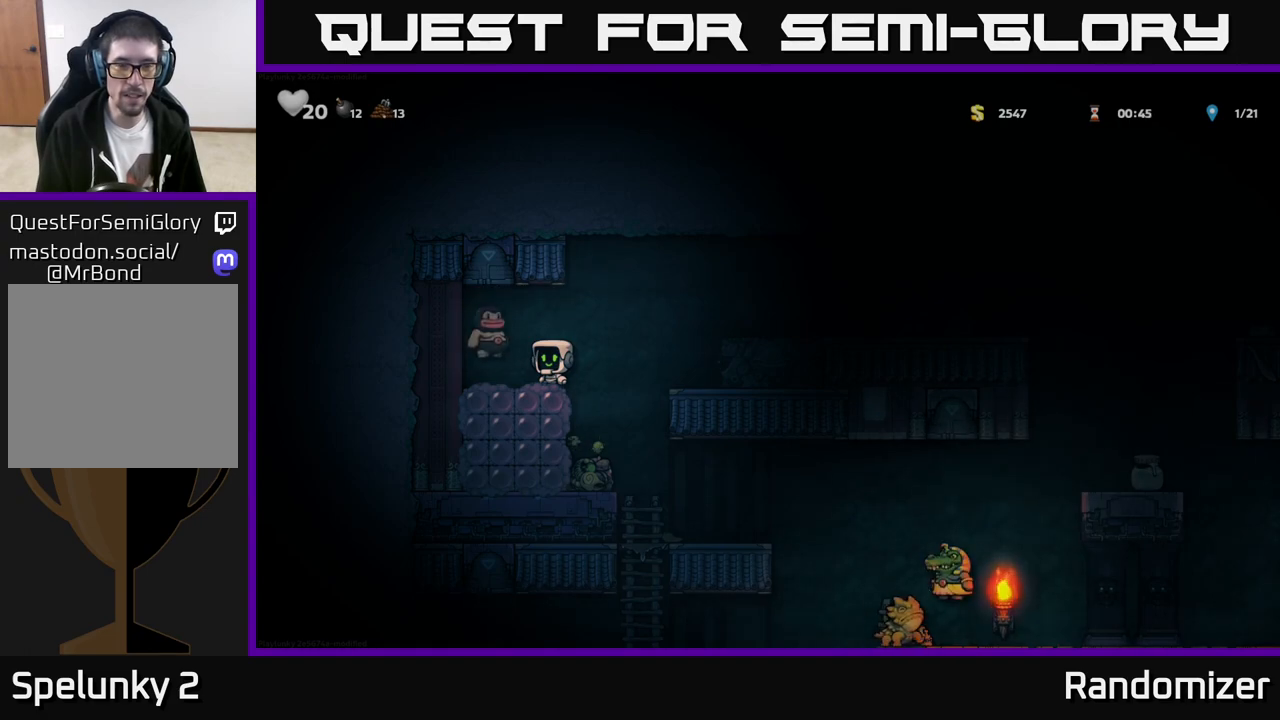
{"buttons": [], "left_stick": "center", "events": [[83, "X", "up"]]}
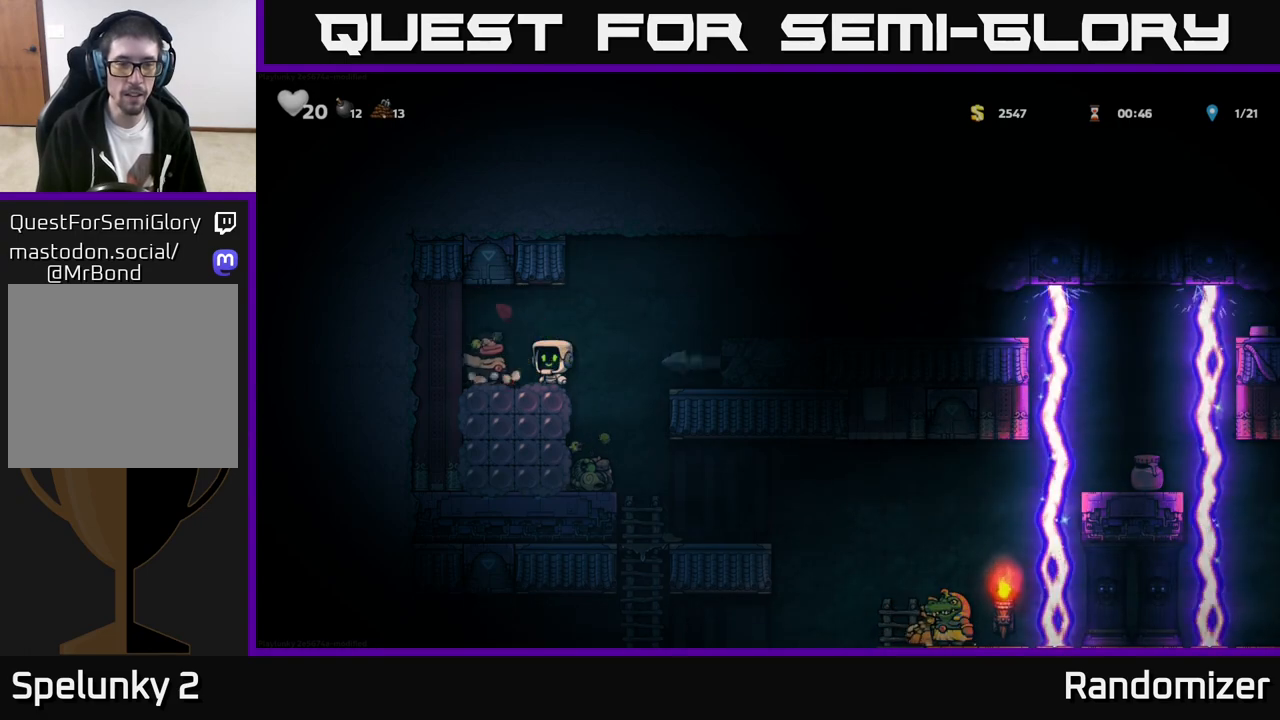
{"buttons": [], "left_stick": "center", "events": [[17, "left_stick", "left"], [217, "X", "down"], [250, "left_stick", "down"], [300, "left_stick", "center"], [317, "X", "up"], [383, "left_stick", "right"], [433, "X", "down"], [483, "X", "up"], [500, "left_stick", "center"]]}
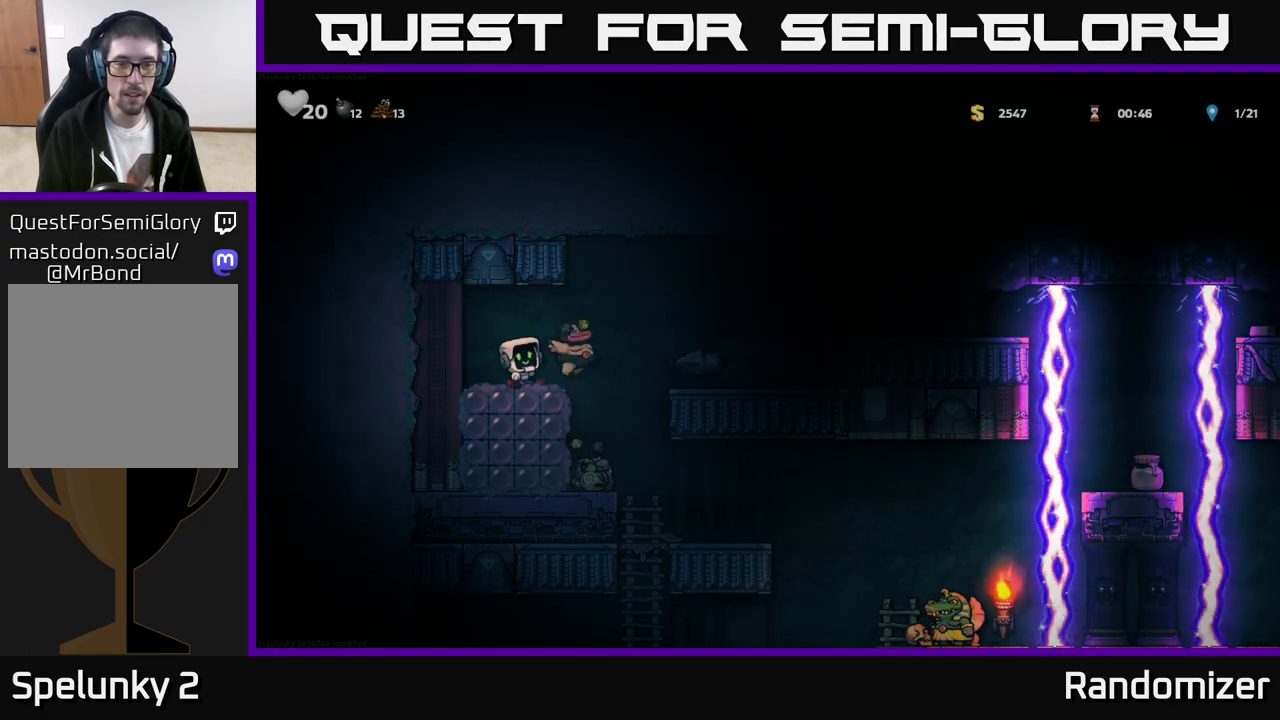
{"buttons": [], "left_stick": "center", "events": []}
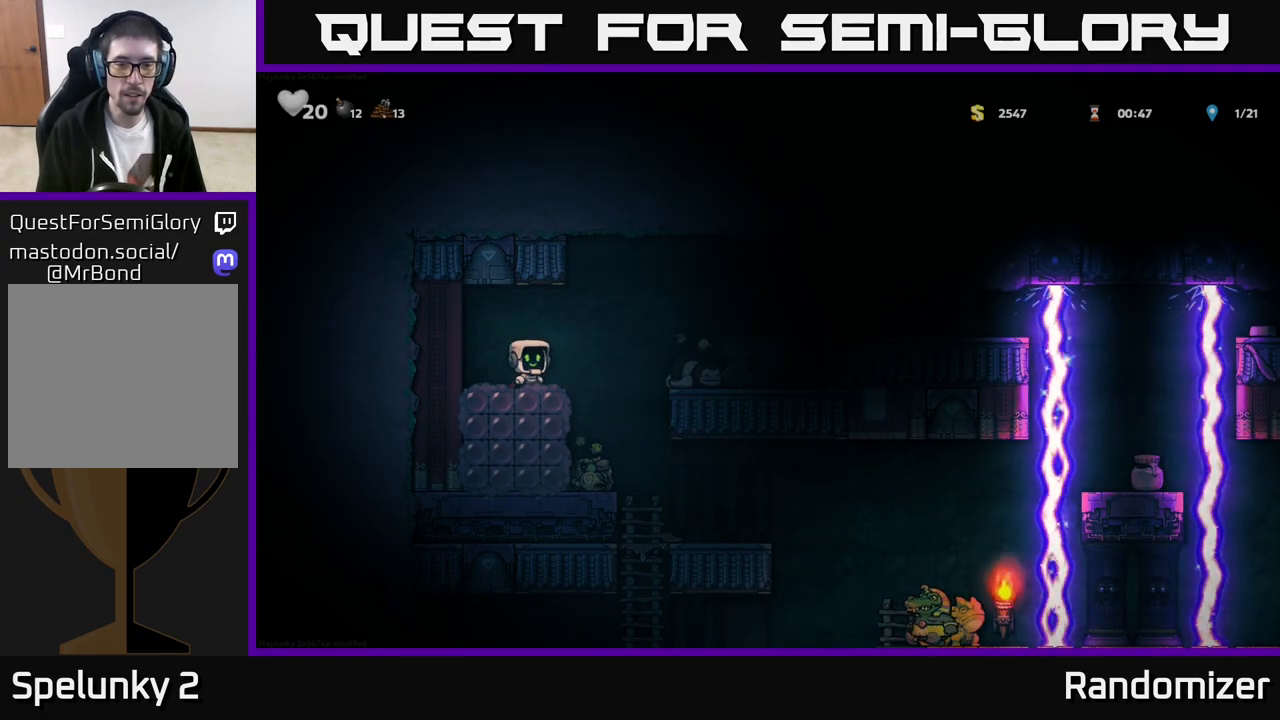
{"buttons": [], "left_stick": "center", "events": [[233, "left_stick", "right"], [350, "left_stick", "down-left"], [450, "left_stick", "center"]]}
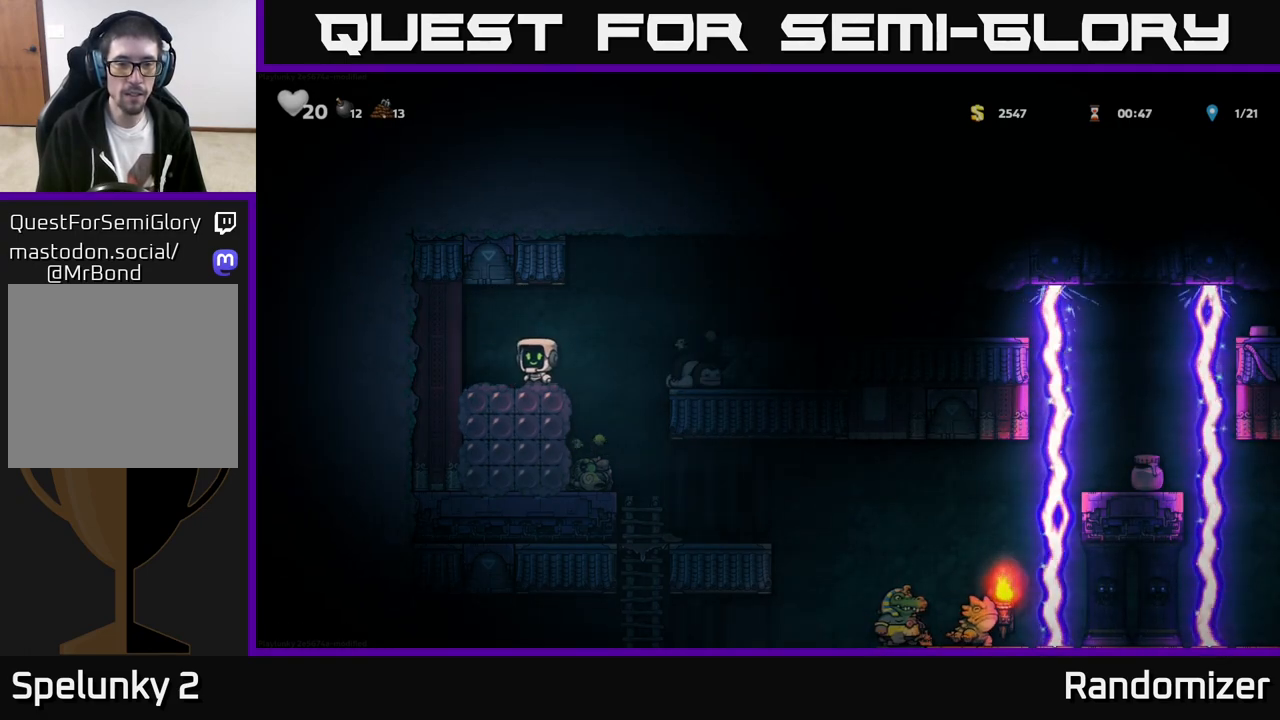
{"buttons": [], "left_stick": "center", "events": []}
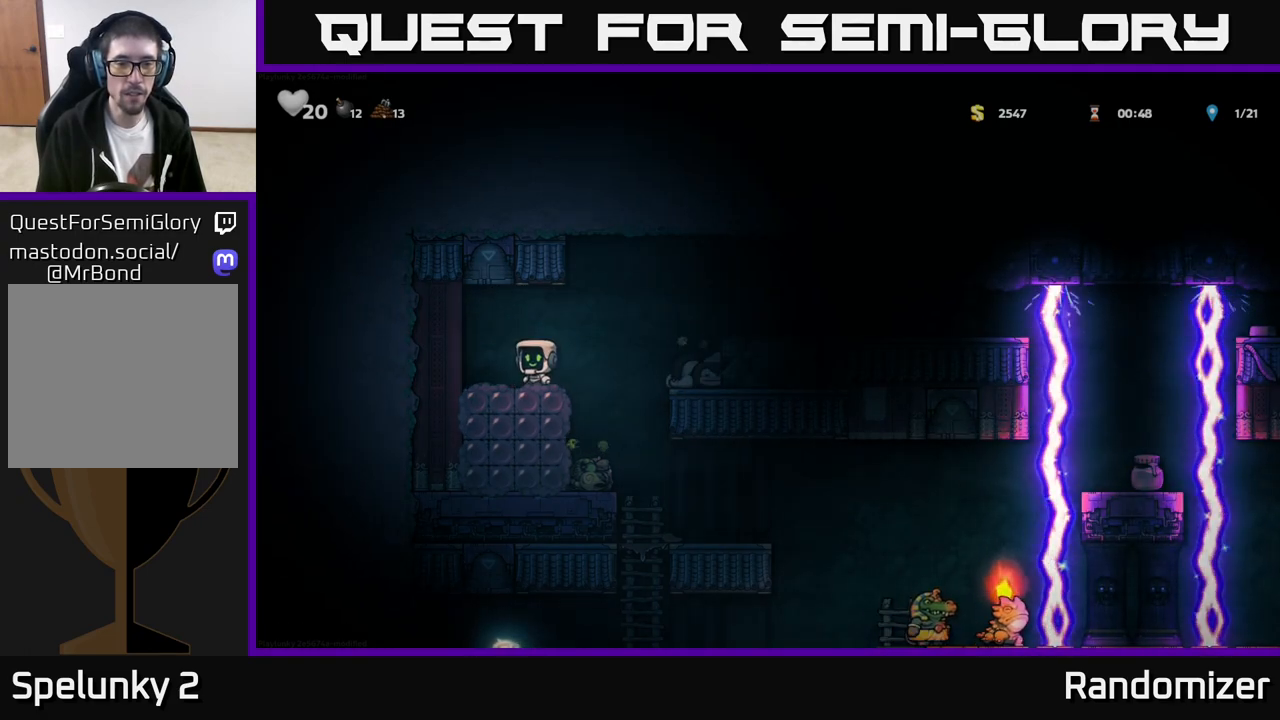
{"buttons": [], "left_stick": "center", "events": []}
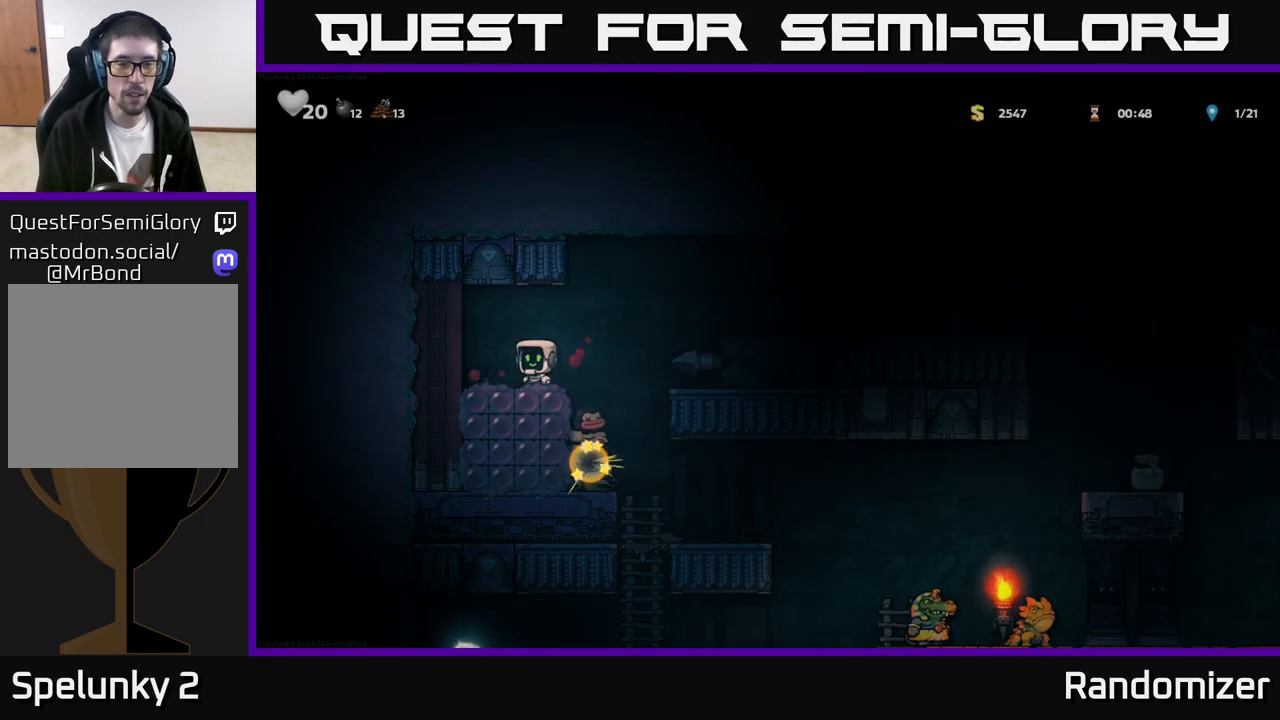
{"buttons": [], "left_stick": "center", "events": []}
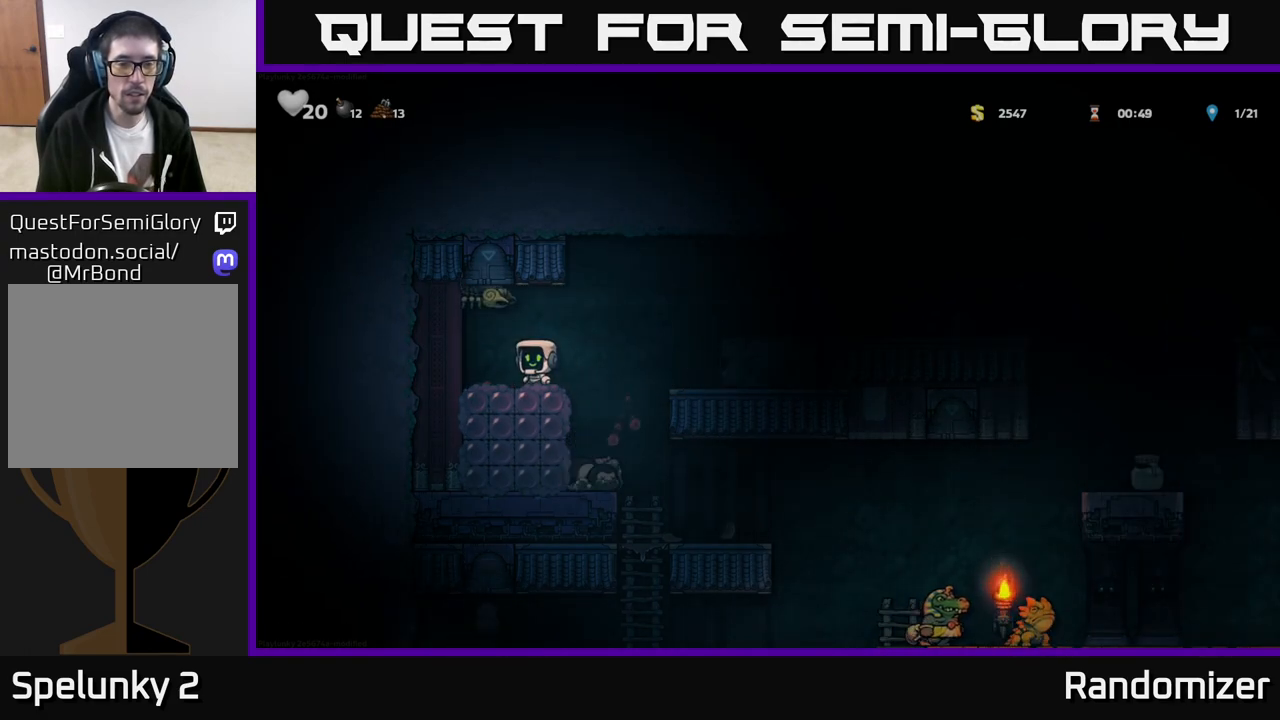
{"buttons": [], "left_stick": "center", "events": [[250, "X", "down"], [367, "X", "up"]]}
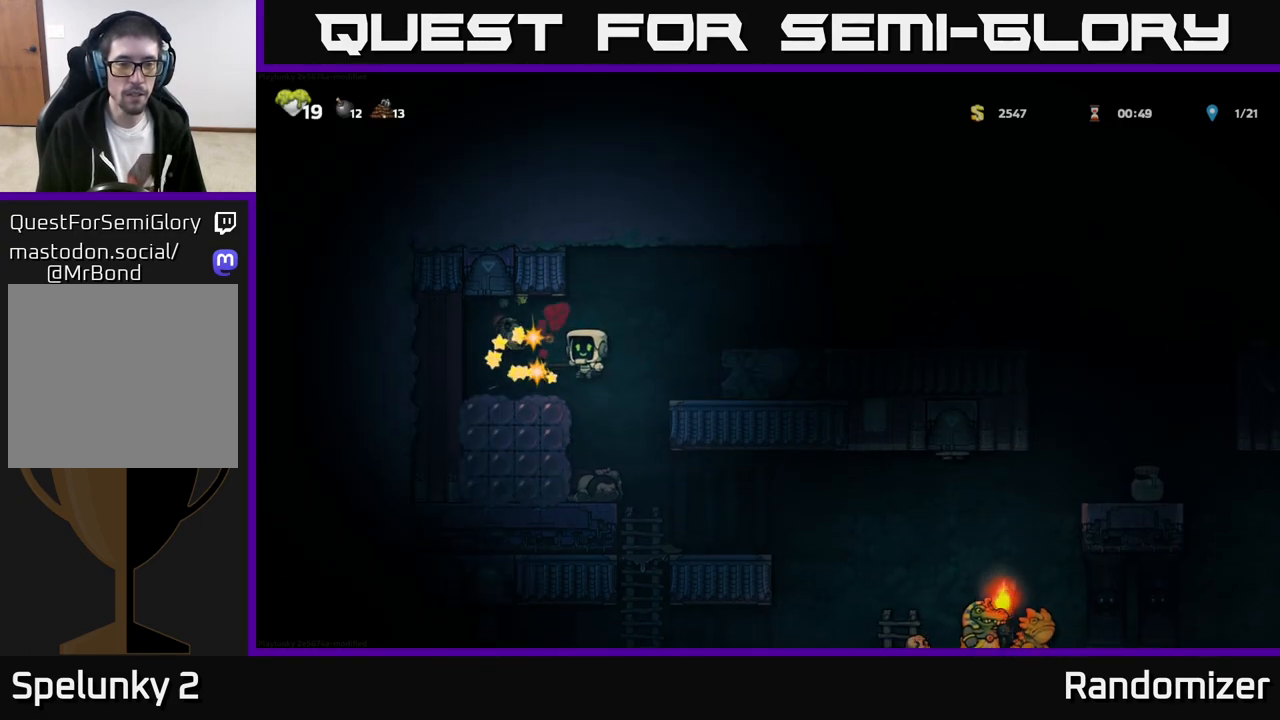
{"buttons": [], "left_stick": "center", "events": [[183, "left_stick", "left"], [350, "left_stick", "center"]]}
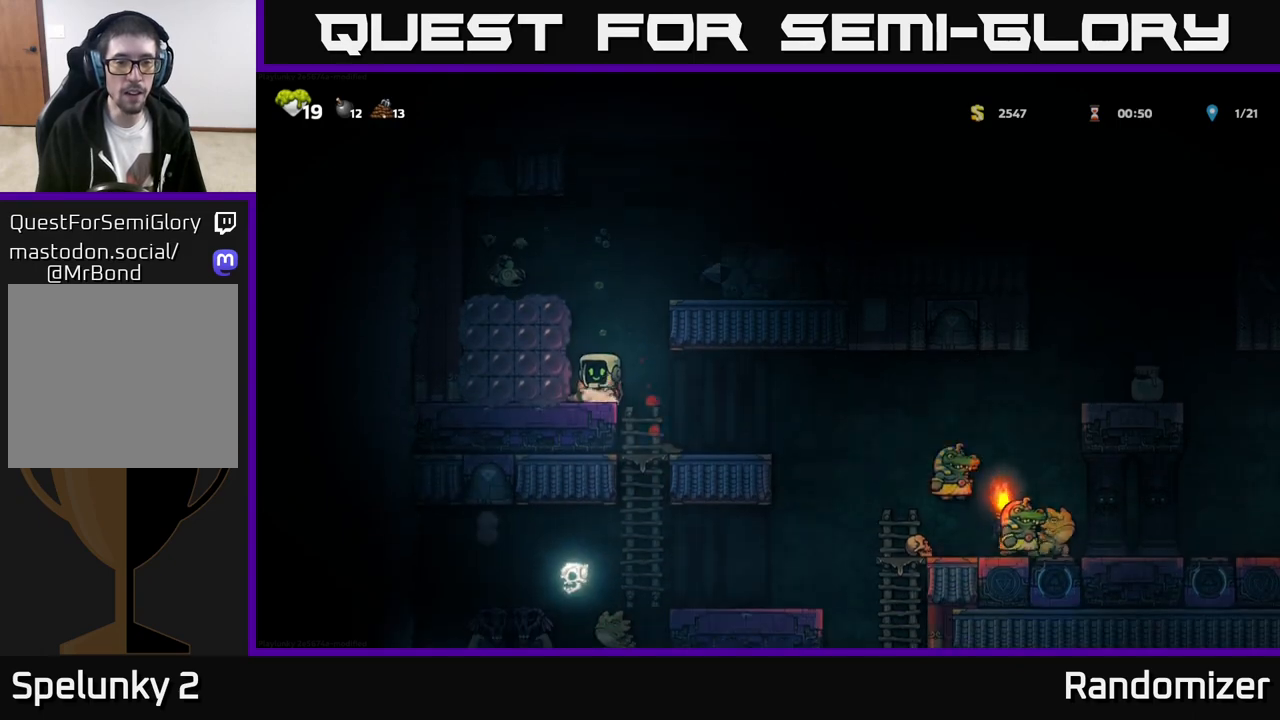
{"buttons": [], "left_stick": "left", "events": [[17, "A", "down"], [83, "left_stick", "left"], [233, "A", "up"], [350, "A", "down"], [467, "A", "up"]]}
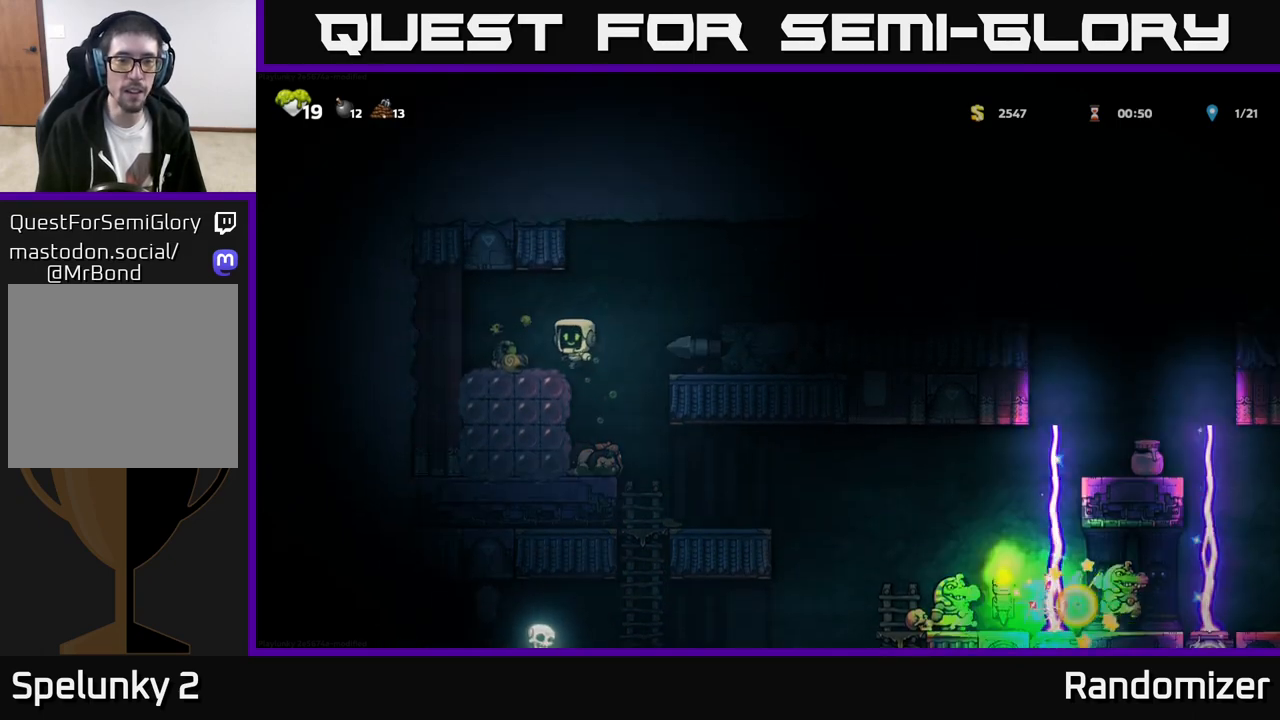
{"buttons": [], "left_stick": "left", "events": [[100, "left_stick", "center"], [150, "left_stick", "down"], [267, "X", "down"], [350, "left_stick", "center"], [367, "X", "up"], [483, "left_stick", "left"]]}
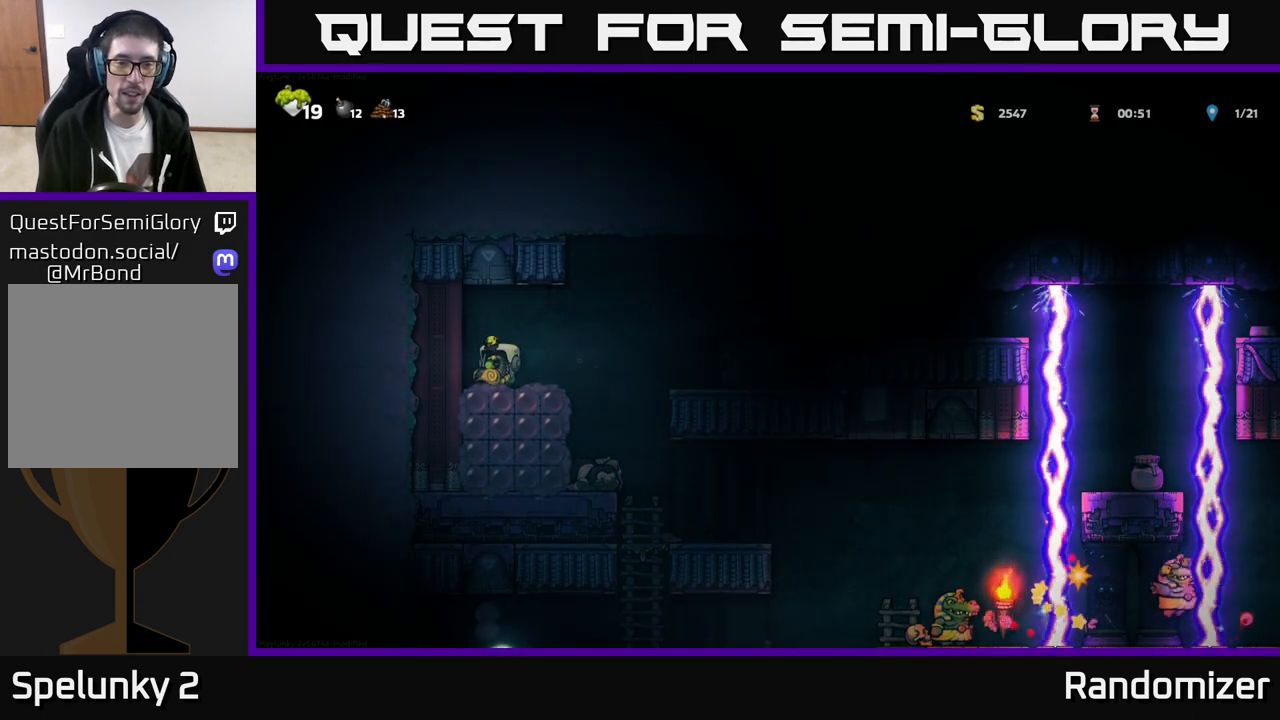
{"buttons": [], "left_stick": "center", "events": [[150, "left_stick", "right"], [200, "X", "down"], [250, "X", "up"], [250, "left_stick", "center"]]}
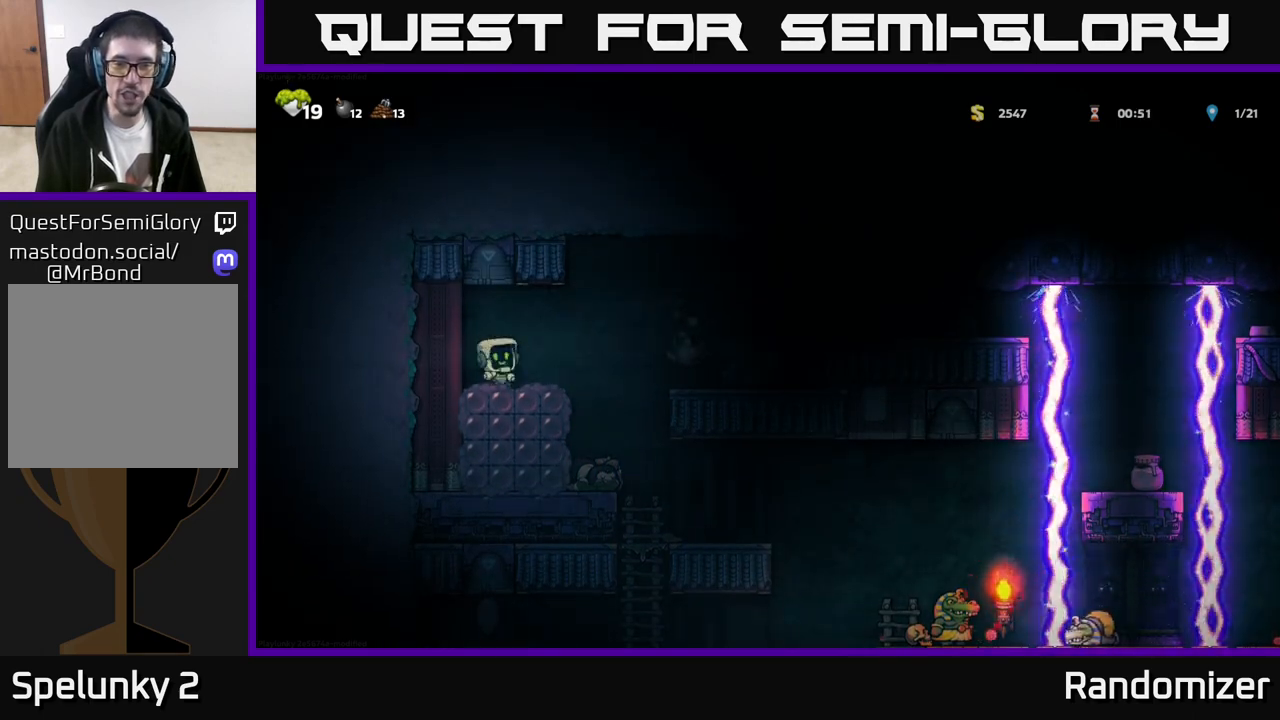
{"buttons": [], "left_stick": "center", "events": []}
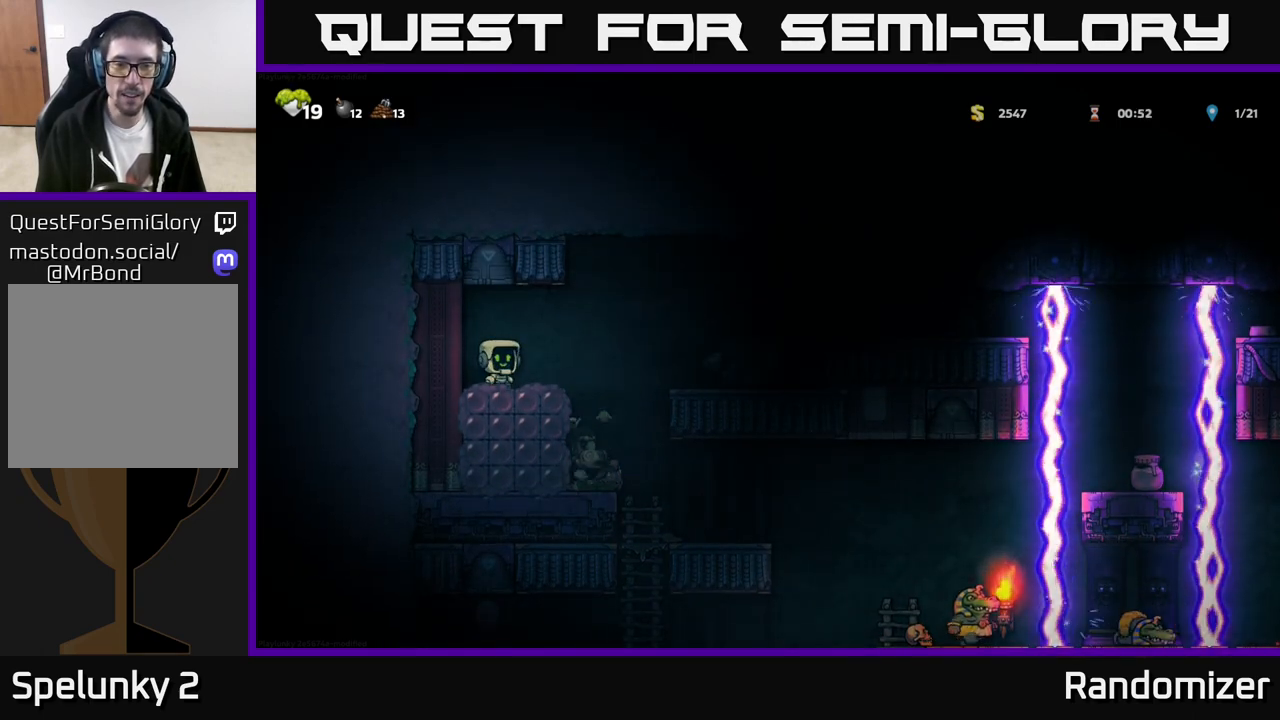
{"buttons": [], "left_stick": "center", "events": [[200, "left_stick", "right"], [383, "left_stick", "left"], [500, "left_stick", "center"]]}
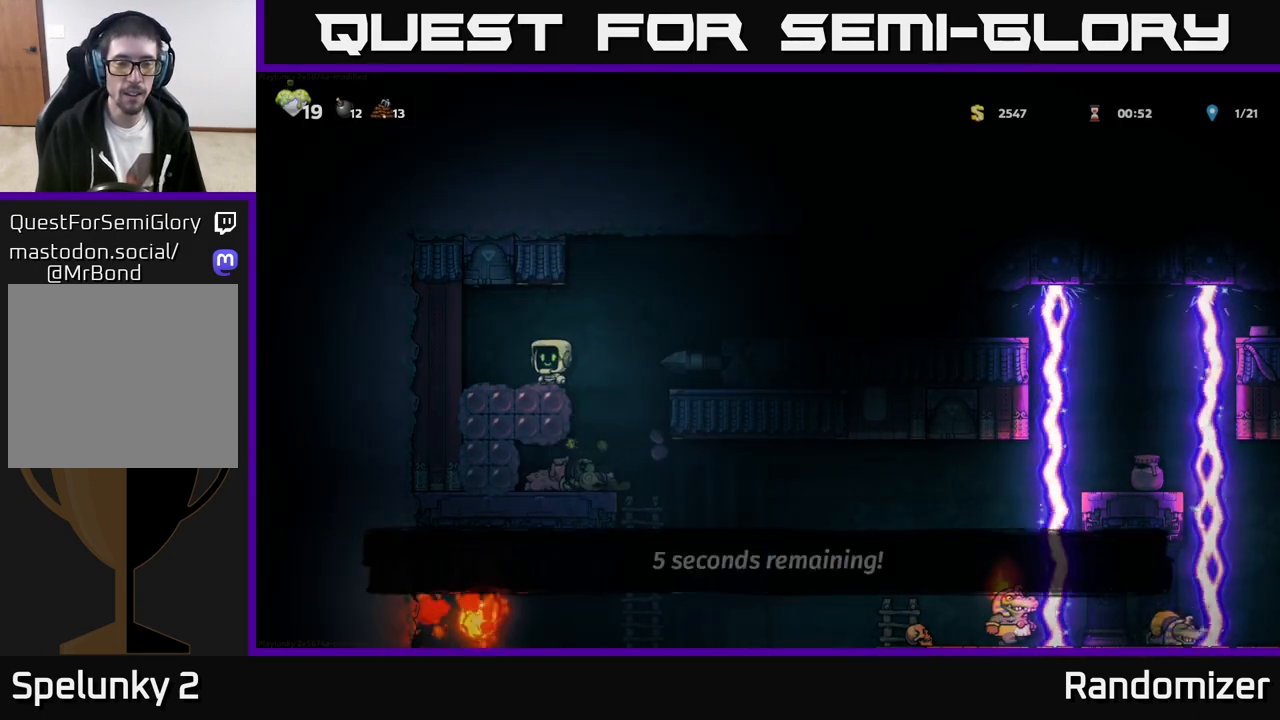
{"buttons": [], "left_stick": "center", "events": [[317, "X", "down"], [383, "X", "up"]]}